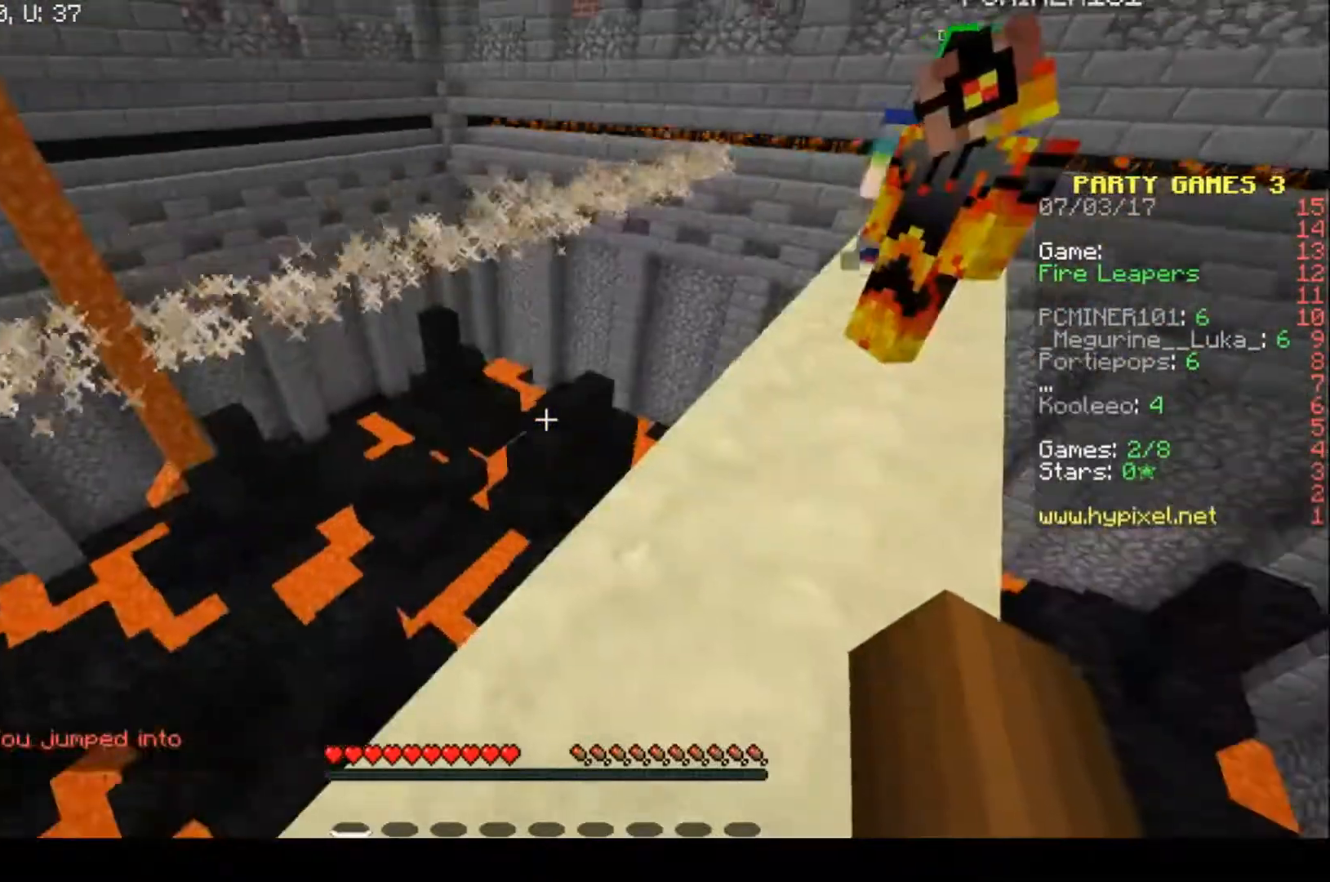
Gameplay with keyboard; each line is a JSON object with the keys held at the frame after it. "events" lists presses ("down") and releases ("up") of "a", "d", "s" and "w" between this image and that frame as [ms after this image, input, new state], when the widget could be followed in between. No other keys are recorded. Mouse input is not recorded.
{"keys": ["d", "w"], "events": [[33, "w", "down"], [233, "d", "down"]]}
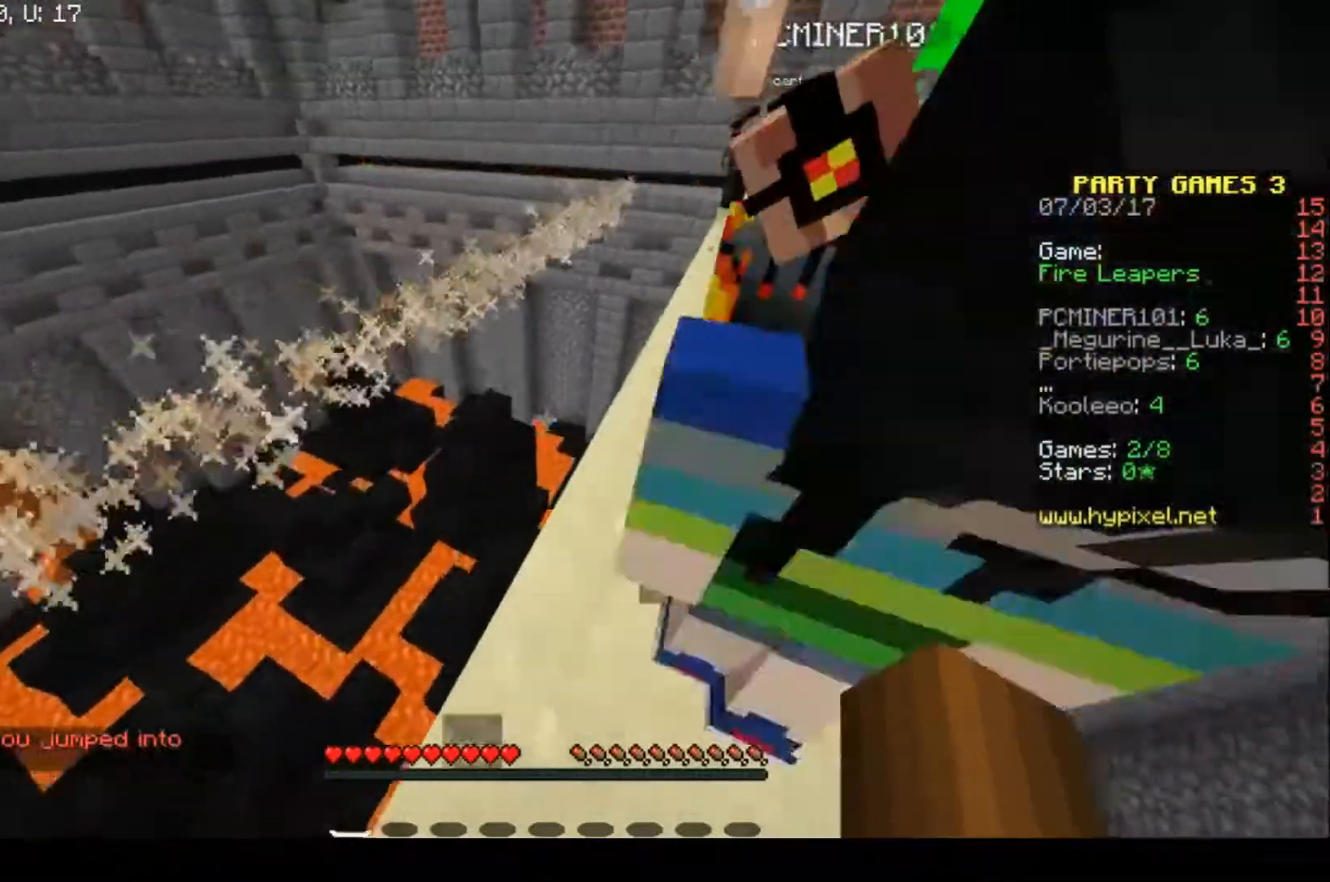
{"keys": ["a", "w"], "events": [[200, "d", "up"], [500, "a", "down"]]}
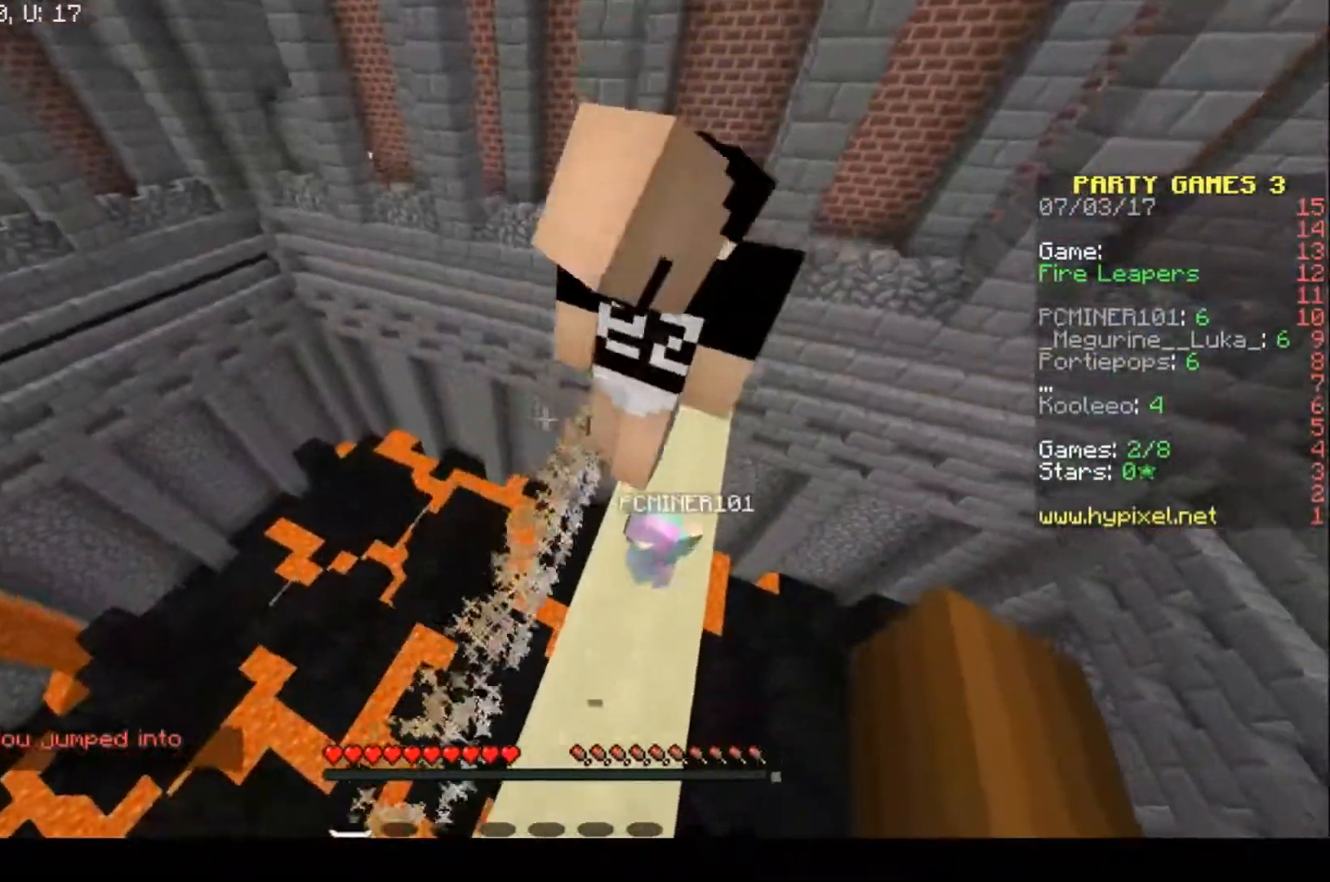
{"keys": ["w"], "events": [[467, "a", "up"]]}
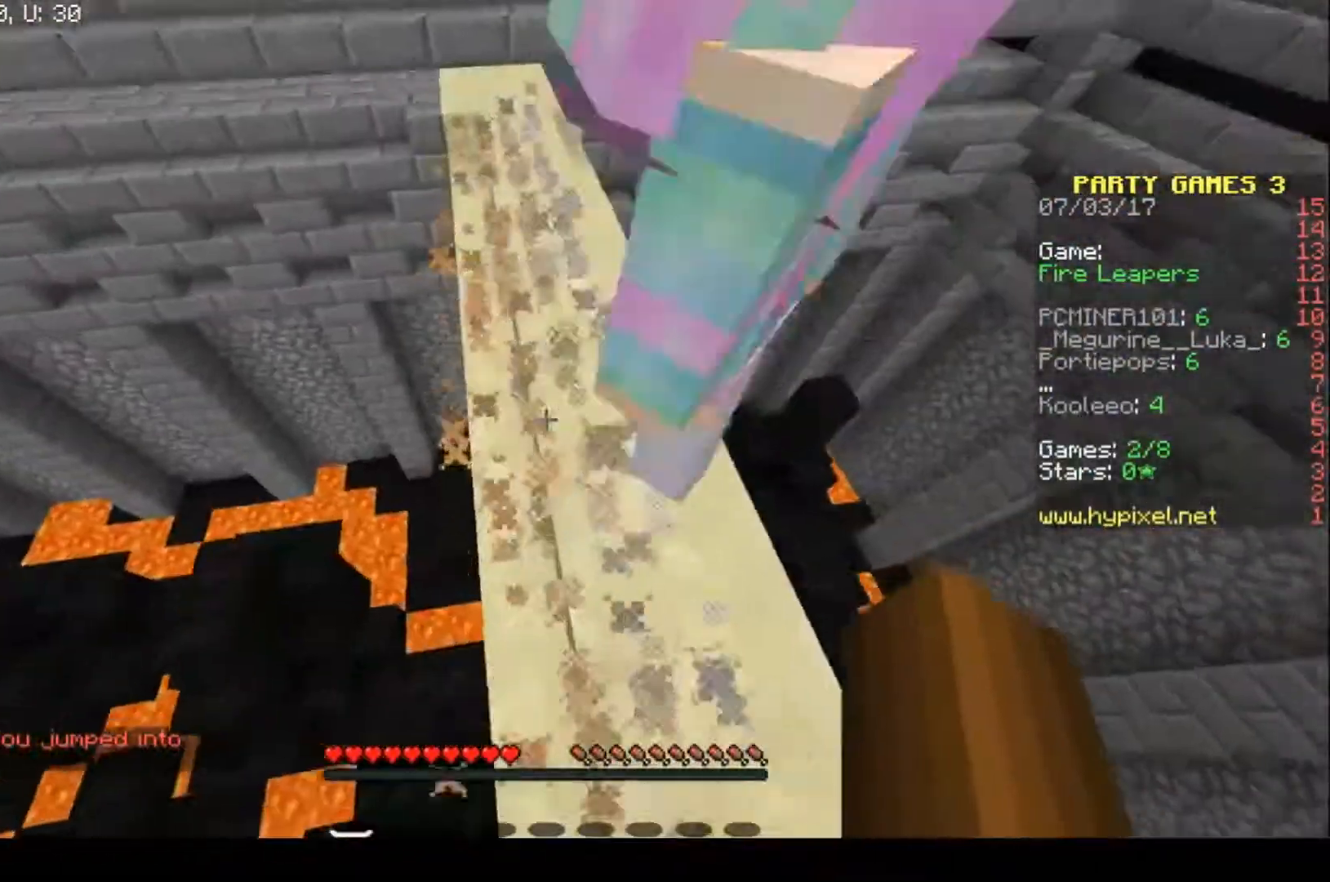
{"keys": ["w"], "events": []}
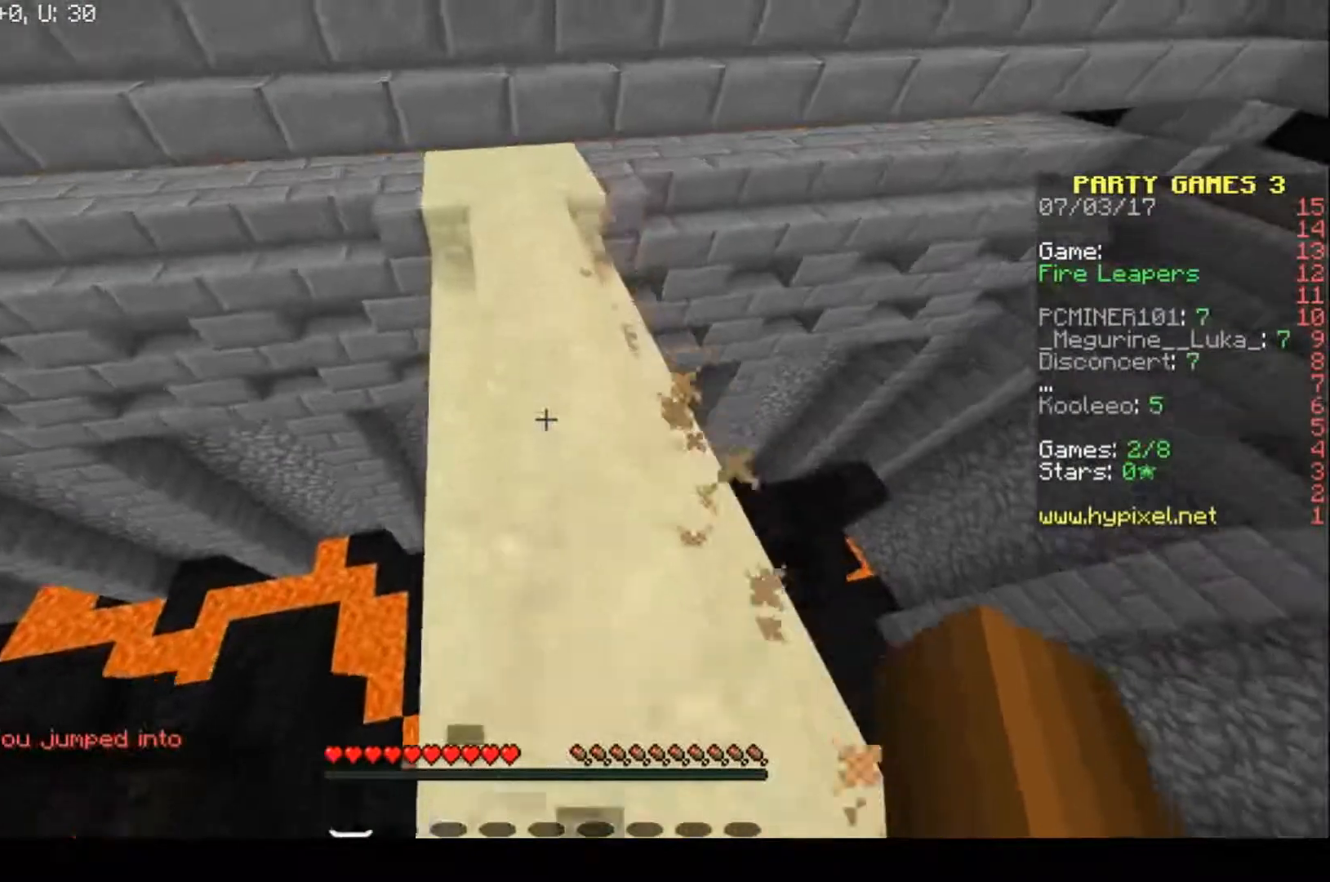
{"keys": ["w"], "events": [[233, "a", "down"], [500, "a", "up"]]}
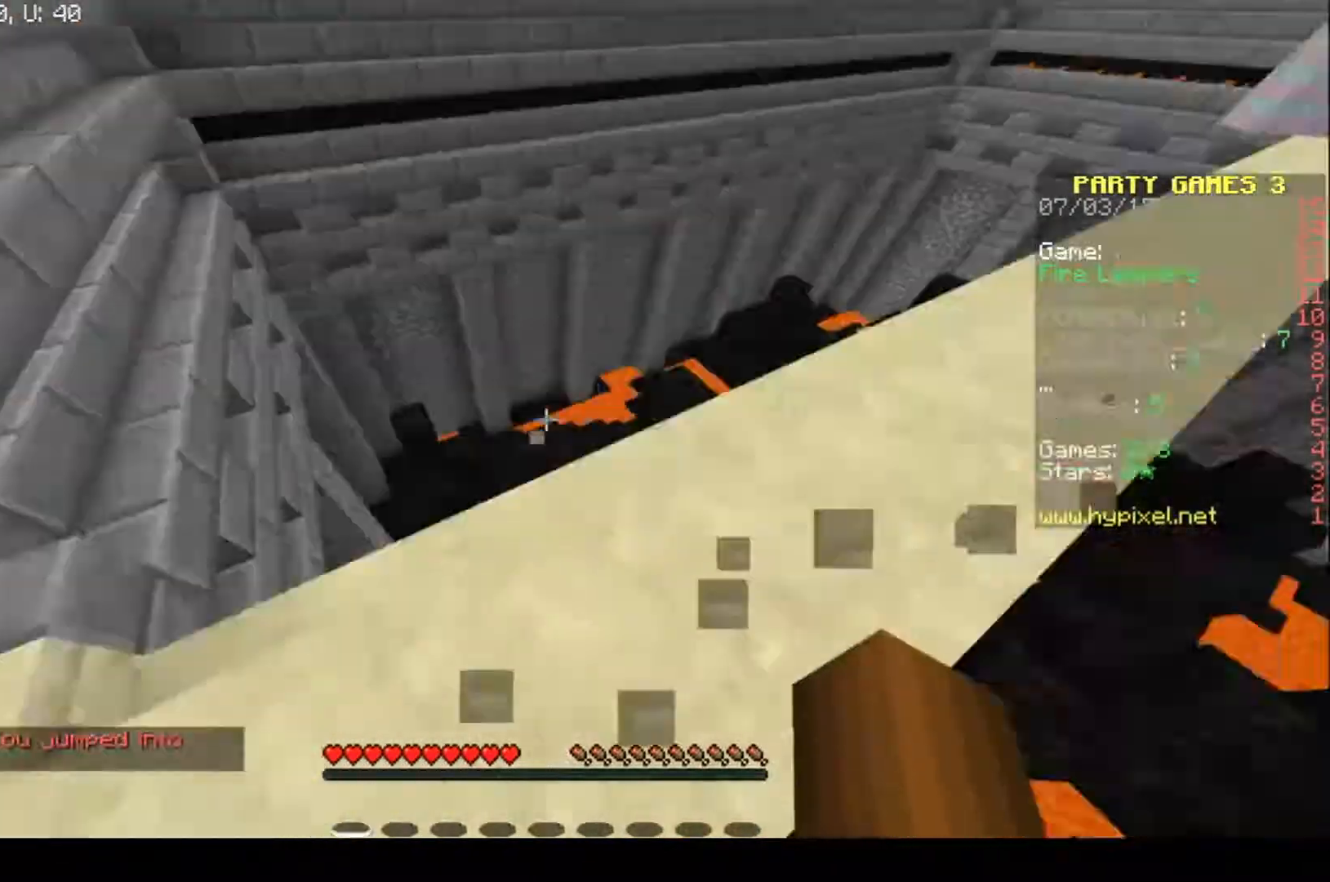
{"keys": ["w"], "events": [[33, "w", "up"], [233, "w", "down"]]}
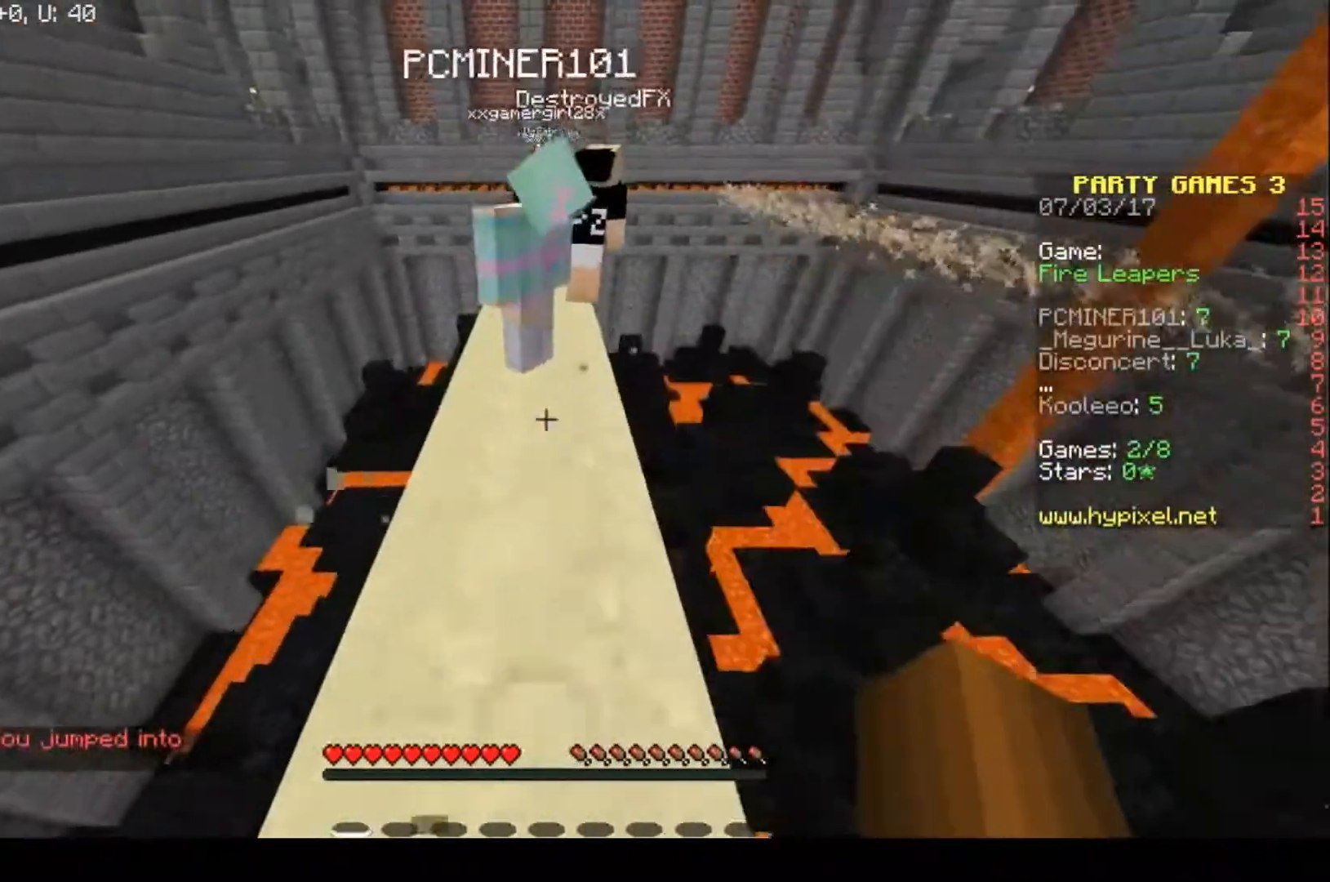
{"keys": ["w"], "events": [[100, "a", "down"], [333, "a", "up"]]}
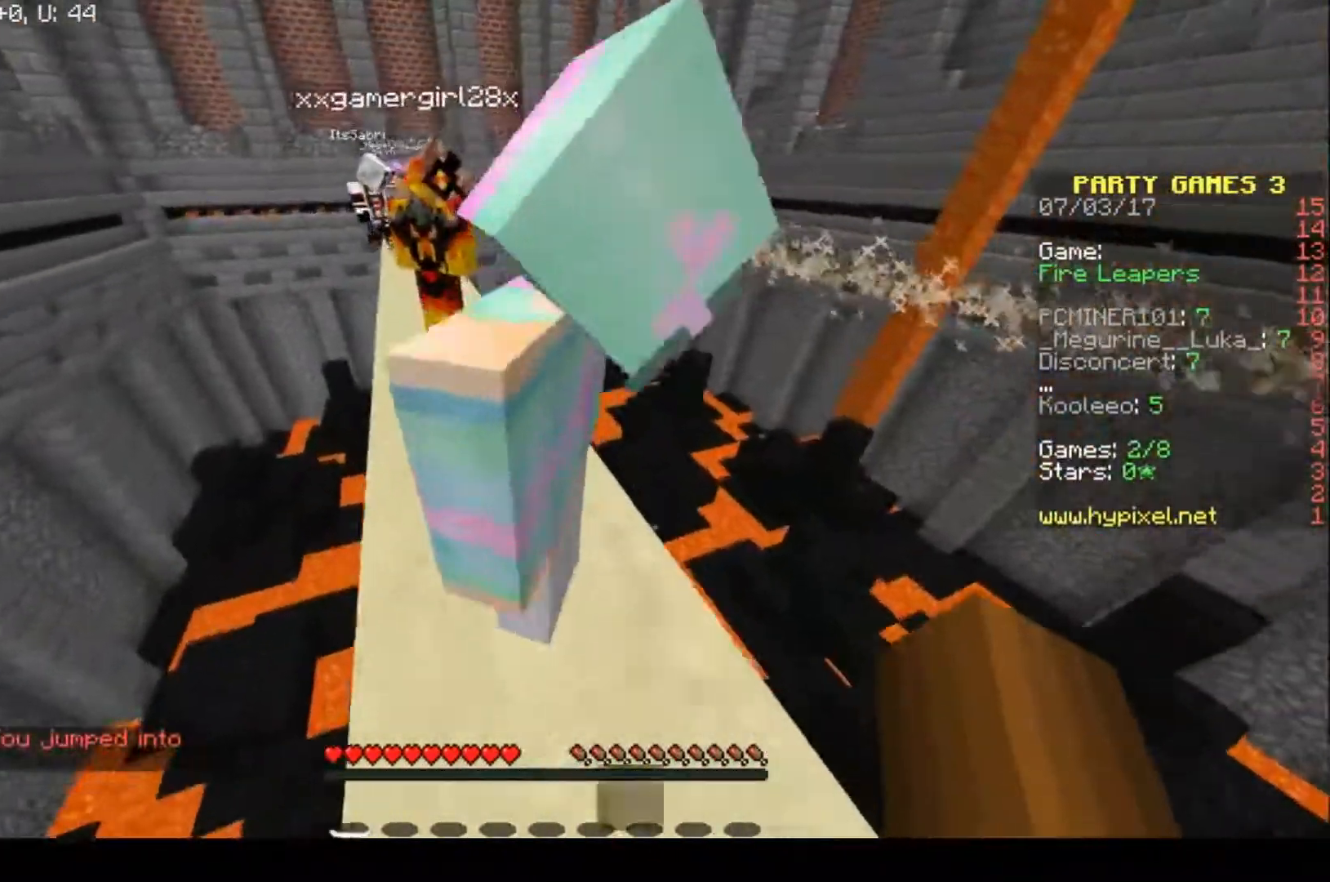
{"keys": ["d"], "events": [[100, "w", "up"], [433, "d", "down"]]}
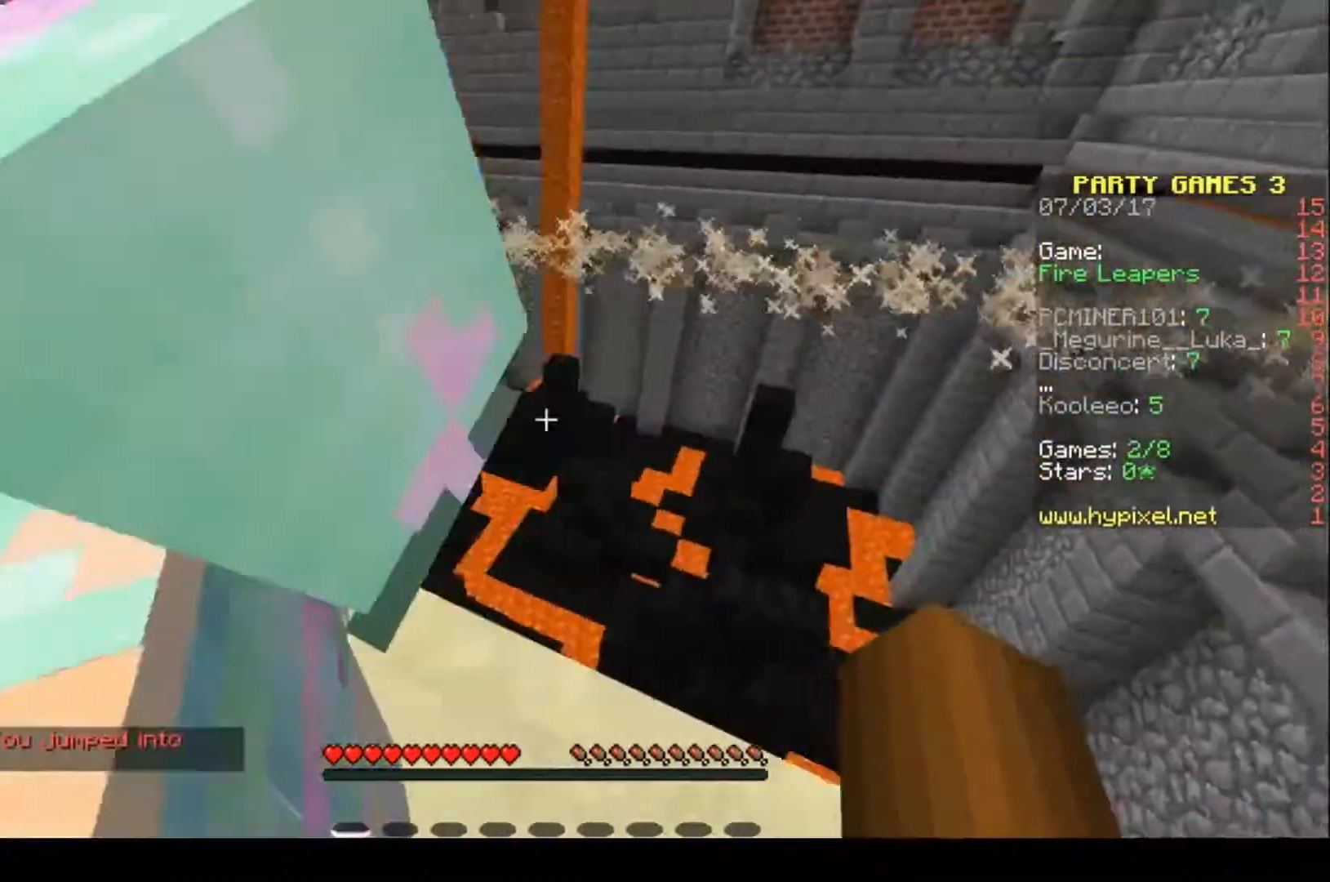
{"keys": [], "events": [[167, "d", "up"]]}